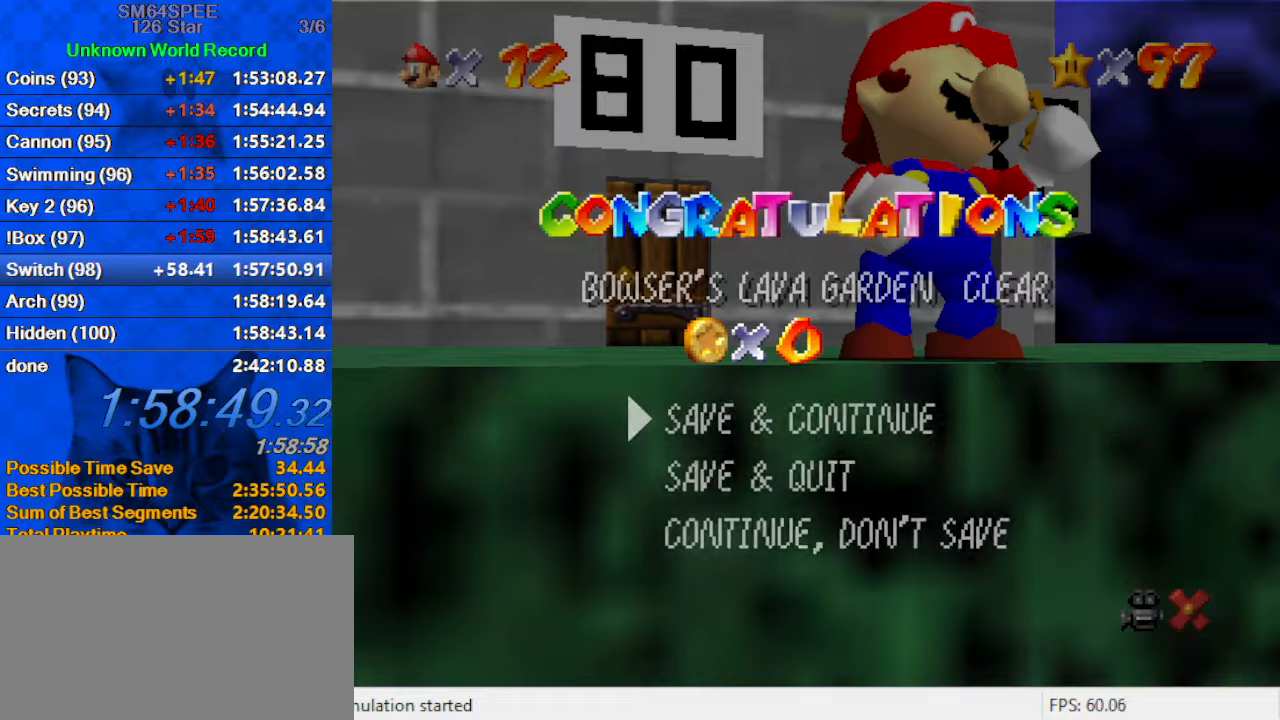
Gameplay with keyboard; each line is a JSON object with the keys held at the frame after it. "events" lists presses ("down") and releases ("up") of "a", "c", "ctrl", "d", "down", "left", "return", "right", "s", "shift", "up", "w", "x" and "y" between this image and that frame as [ms after this image, input, new state], when the widget could be followed in between. No other keys are recorded. Mouse input is not recorded.
{"keys": [], "events": [[166, "shift", "down"], [300, "shift", "up"]]}
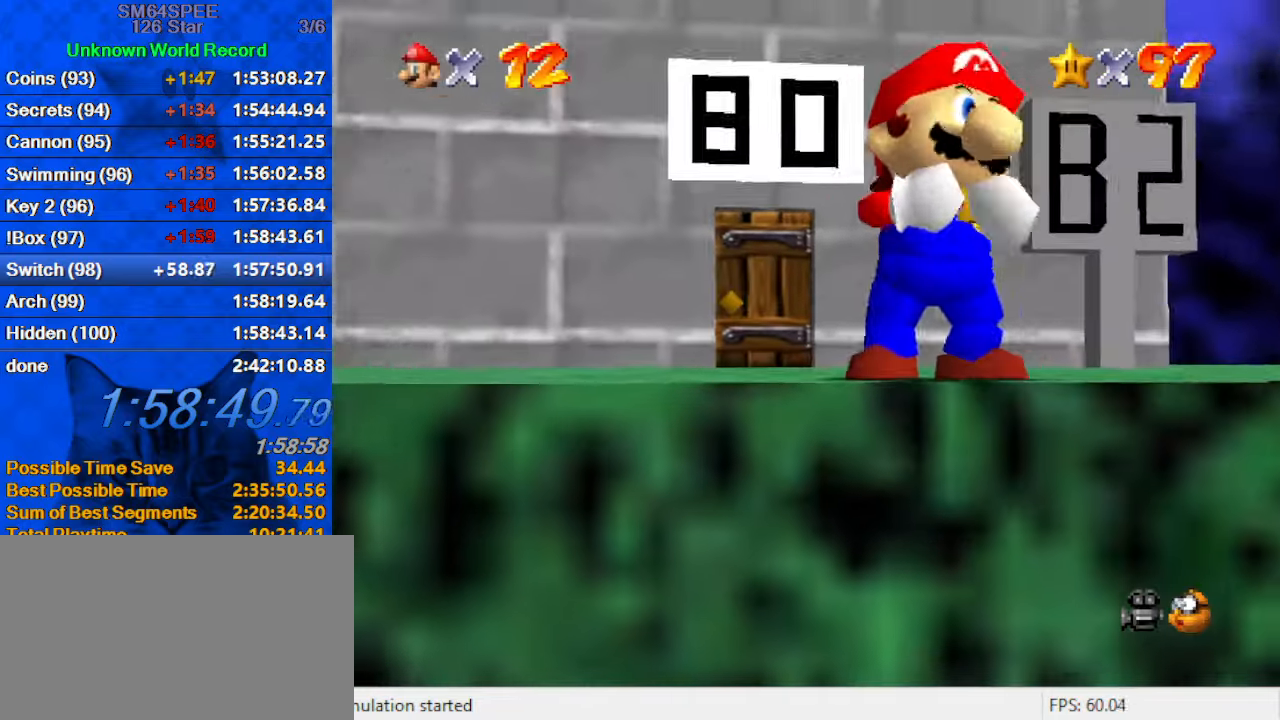
{"keys": ["a", "up"], "events": [[266, "up", "down"], [500, "a", "down"]]}
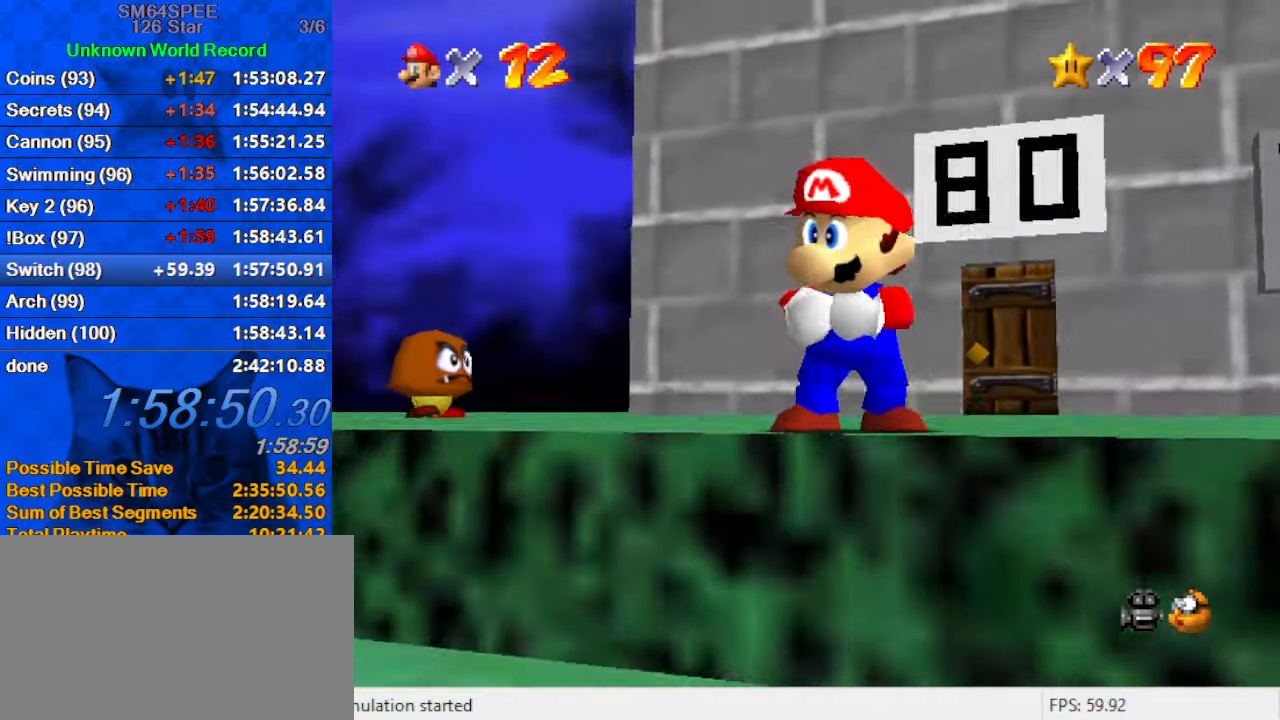
{"keys": ["up"], "events": [[133, "a", "up"], [233, "a", "down"], [366, "a", "up"]]}
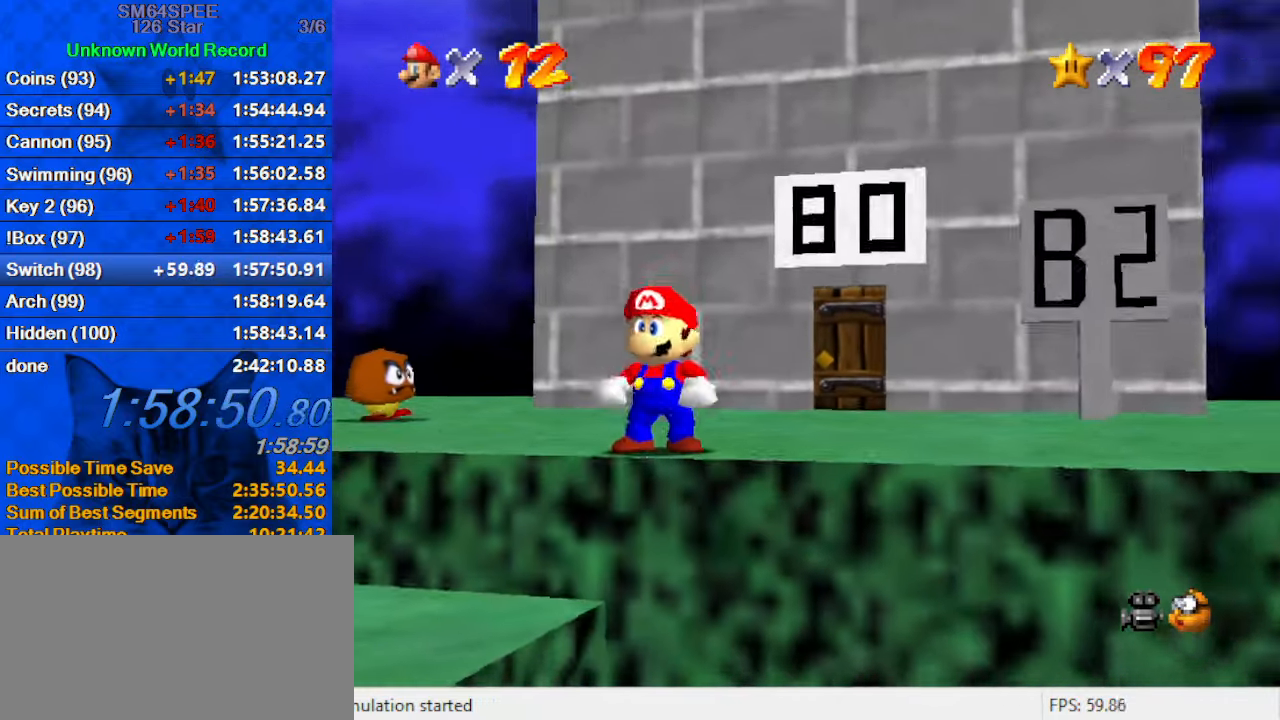
{"keys": ["shift", "up"], "events": [[433, "right", "down"], [433, "shift", "down"], [466, "right", "up"]]}
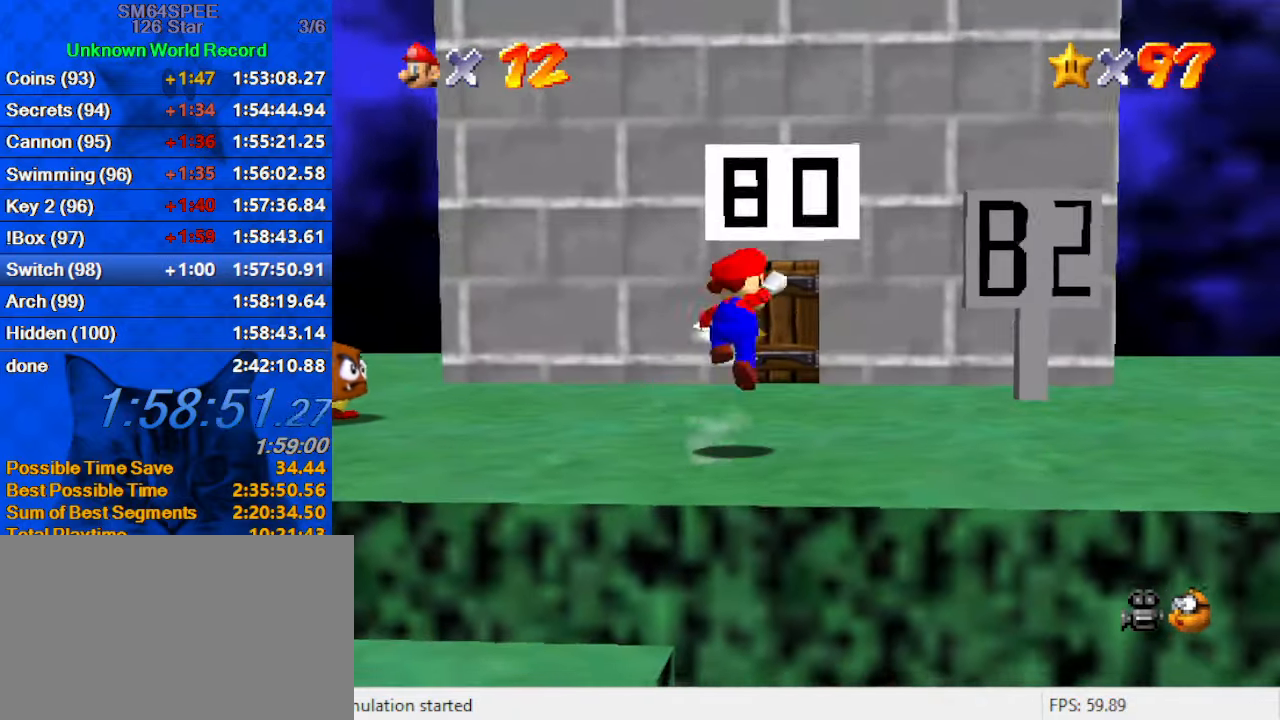
{"keys": ["up"], "events": [[33, "ctrl", "down"], [133, "shift", "up"], [166, "ctrl", "up"]]}
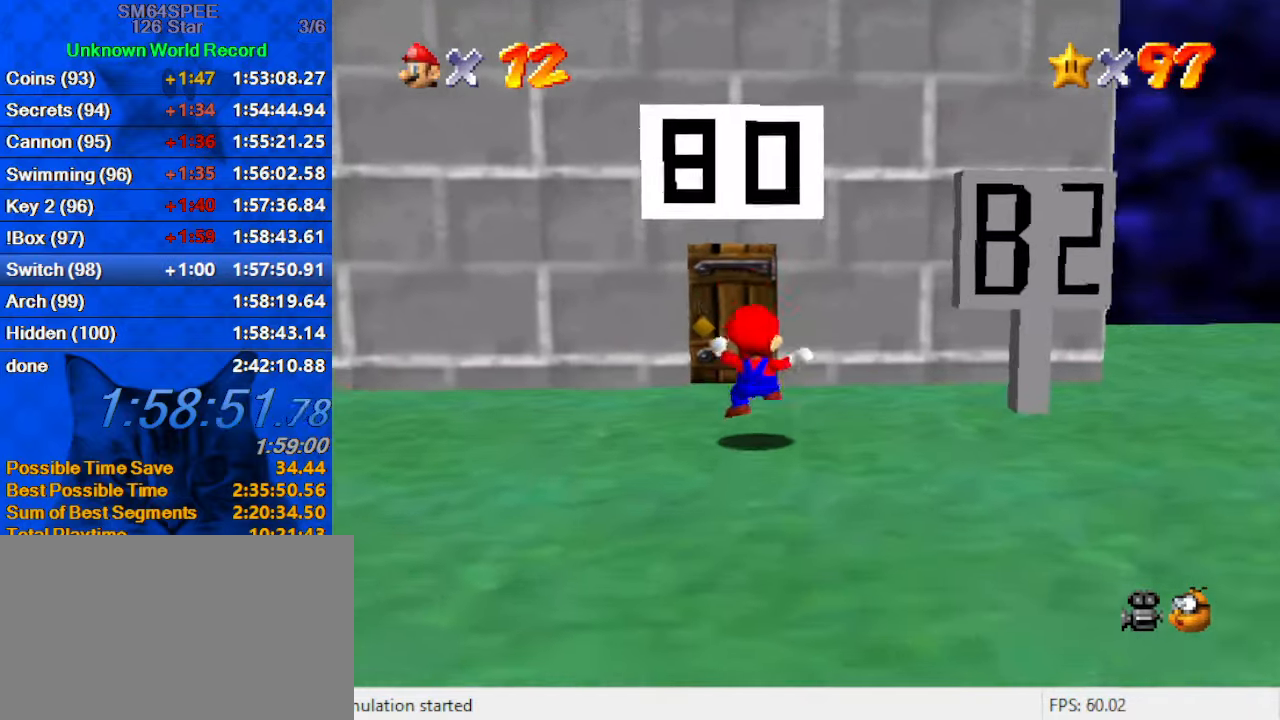
{"keys": ["up"], "events": [[233, "left", "down"], [366, "left", "up"]]}
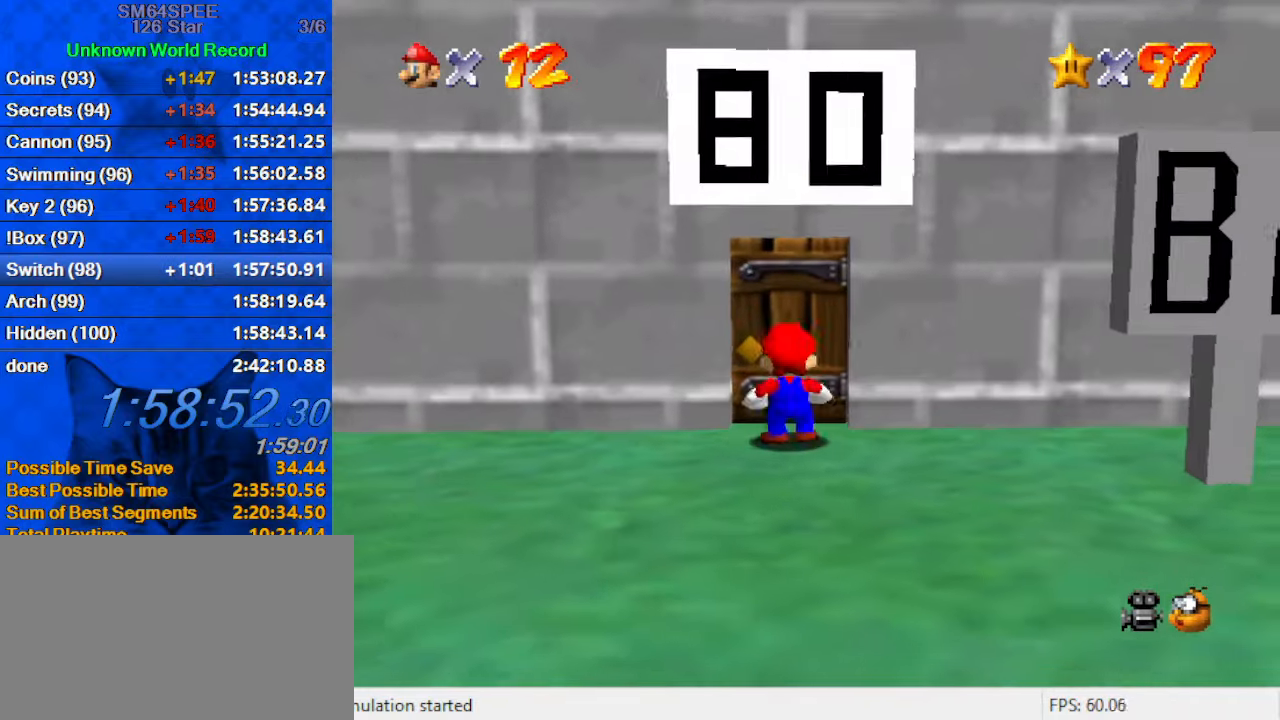
{"keys": ["up"], "events": []}
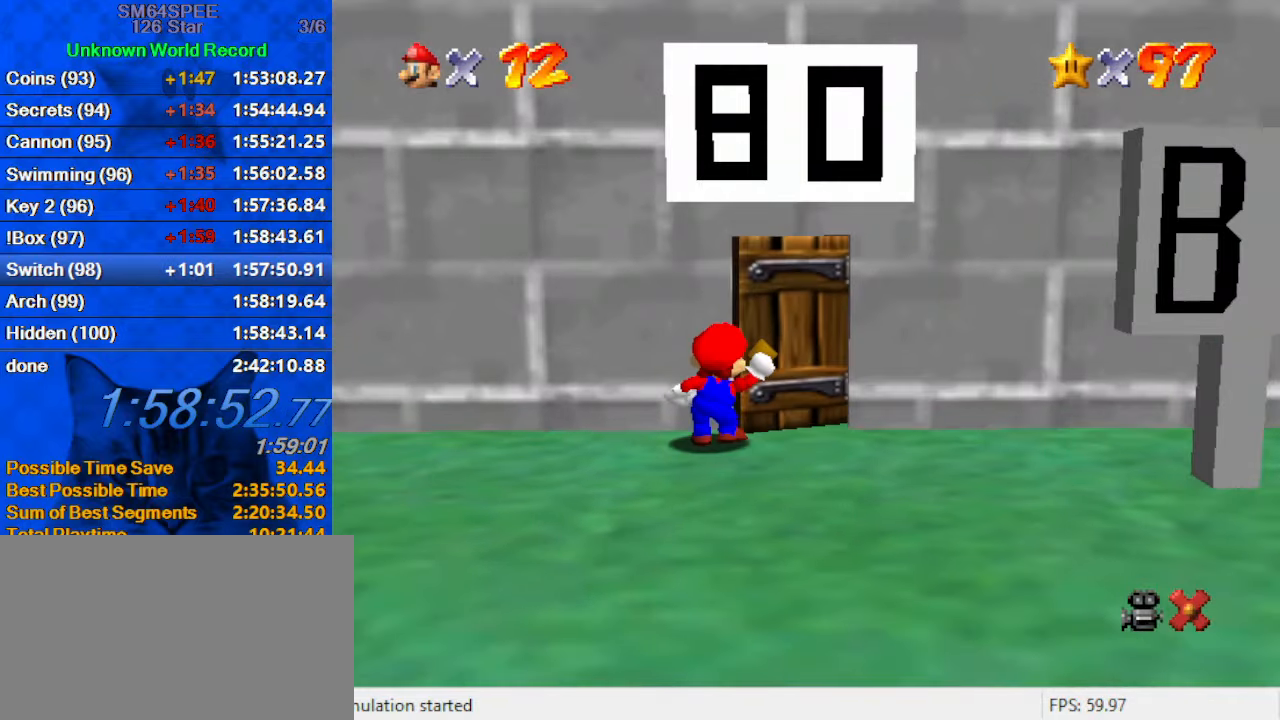
{"keys": [], "events": [[166, "up", "up"]]}
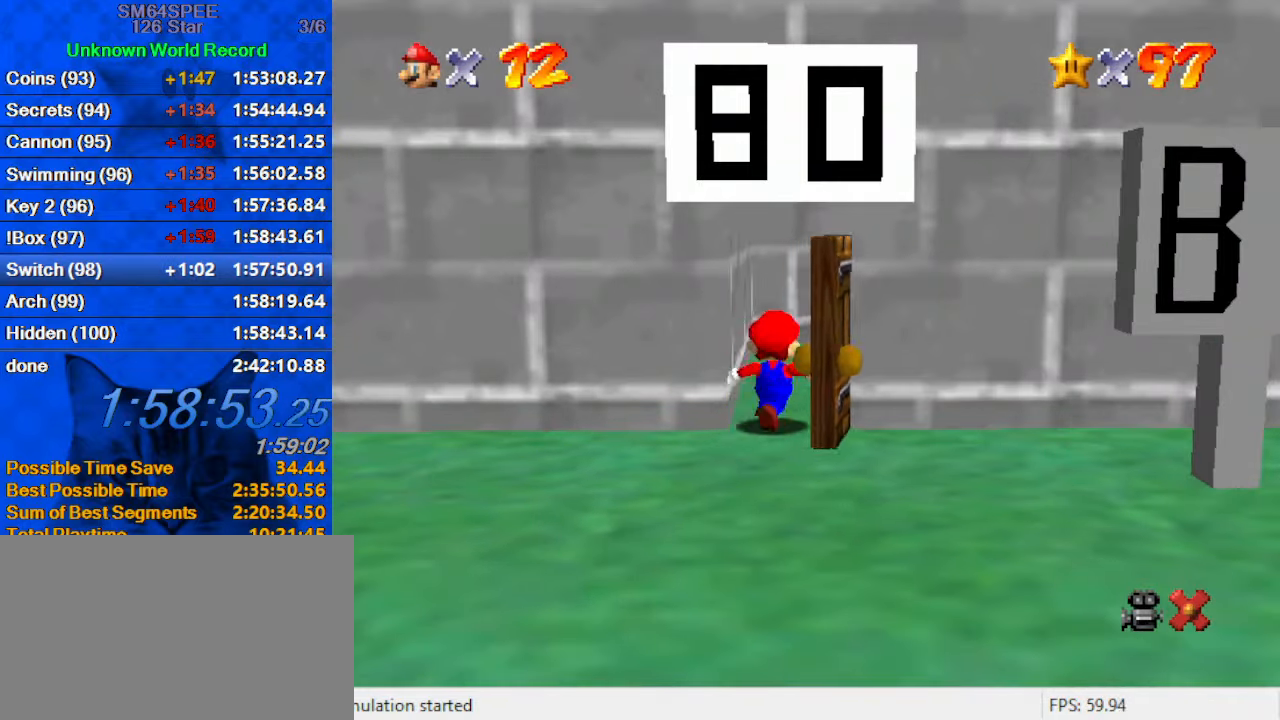
{"keys": [], "events": []}
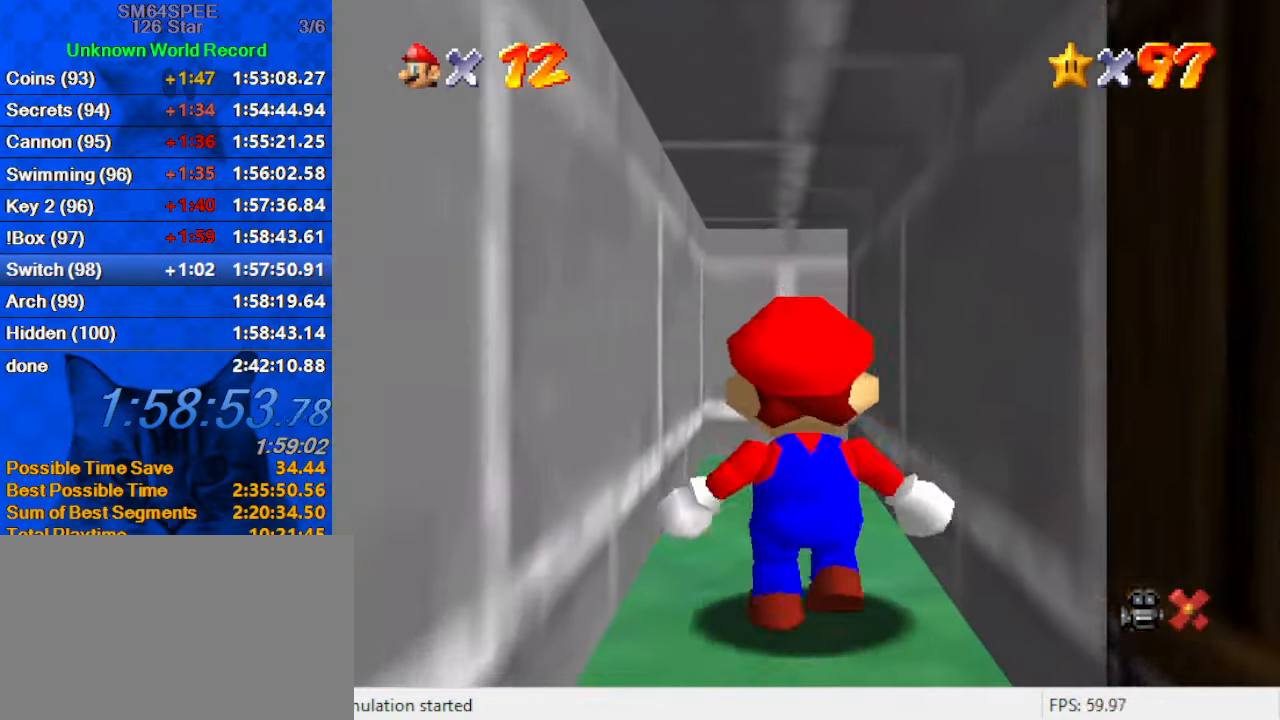
{"keys": [], "events": []}
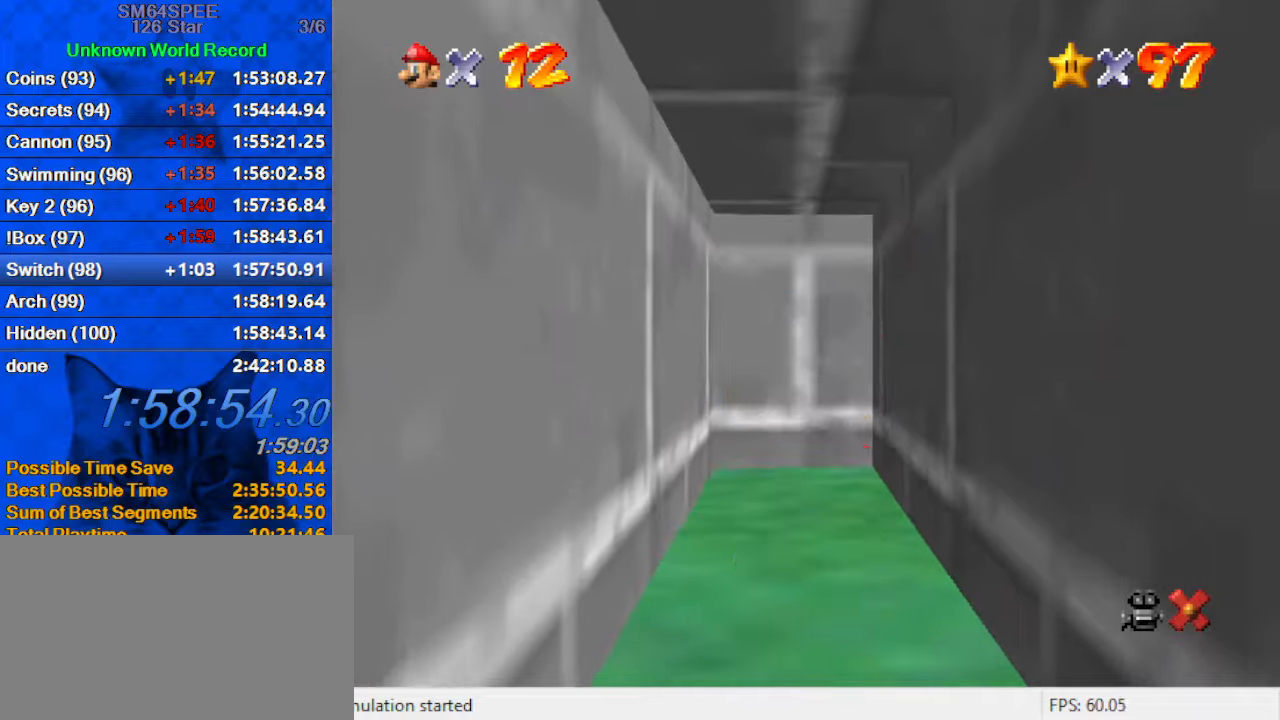
{"keys": [], "events": []}
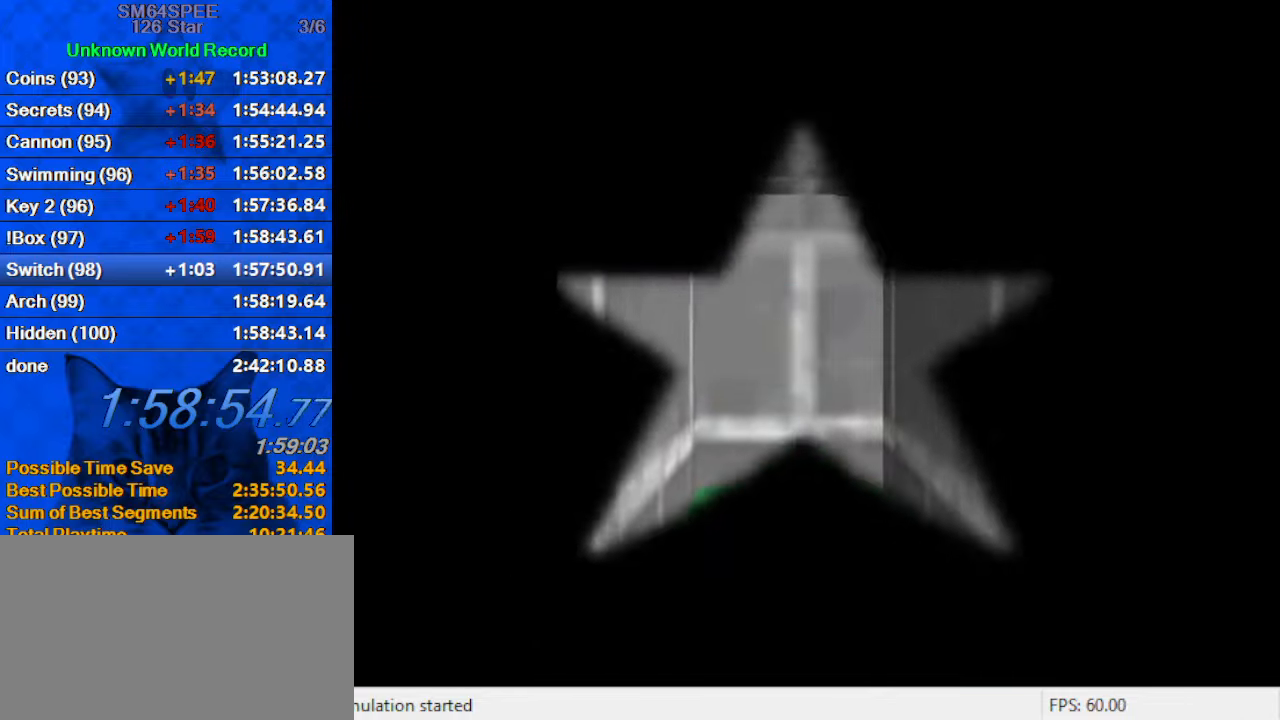
{"keys": [], "events": []}
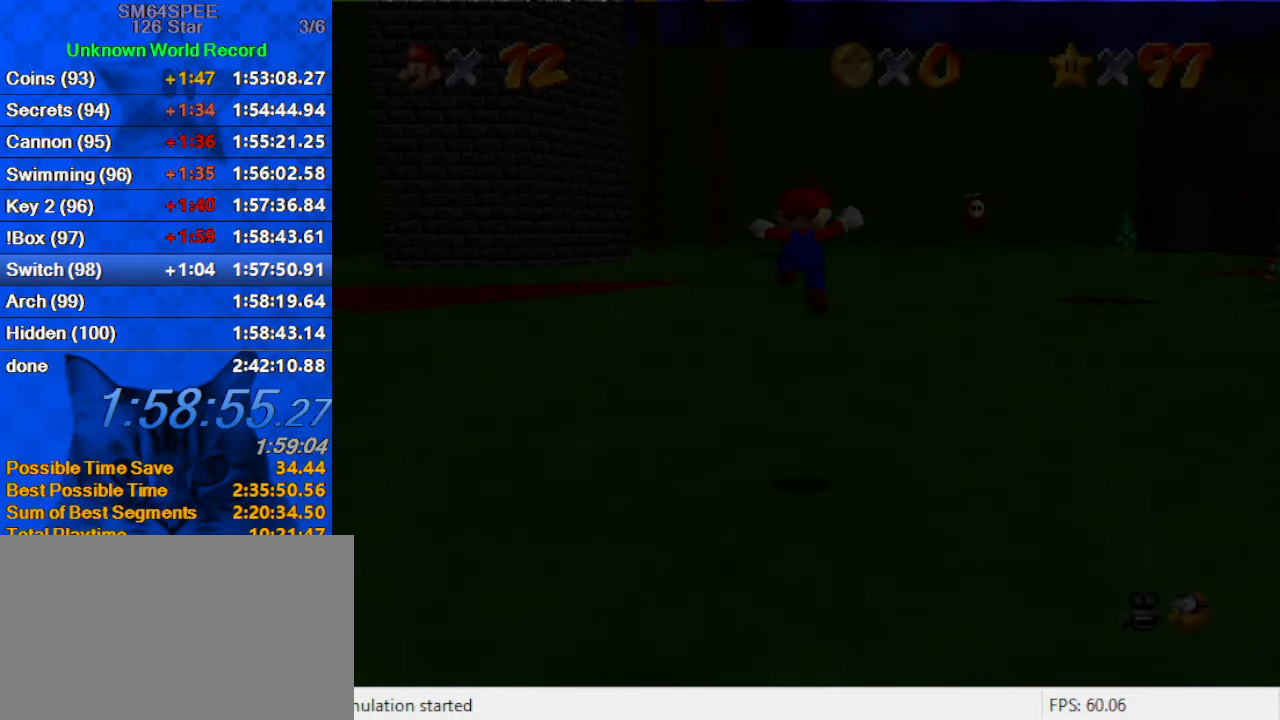
{"keys": ["a", "up"], "events": [[233, "a", "down"], [300, "a", "up"], [367, "up", "down"], [400, "a", "down"]]}
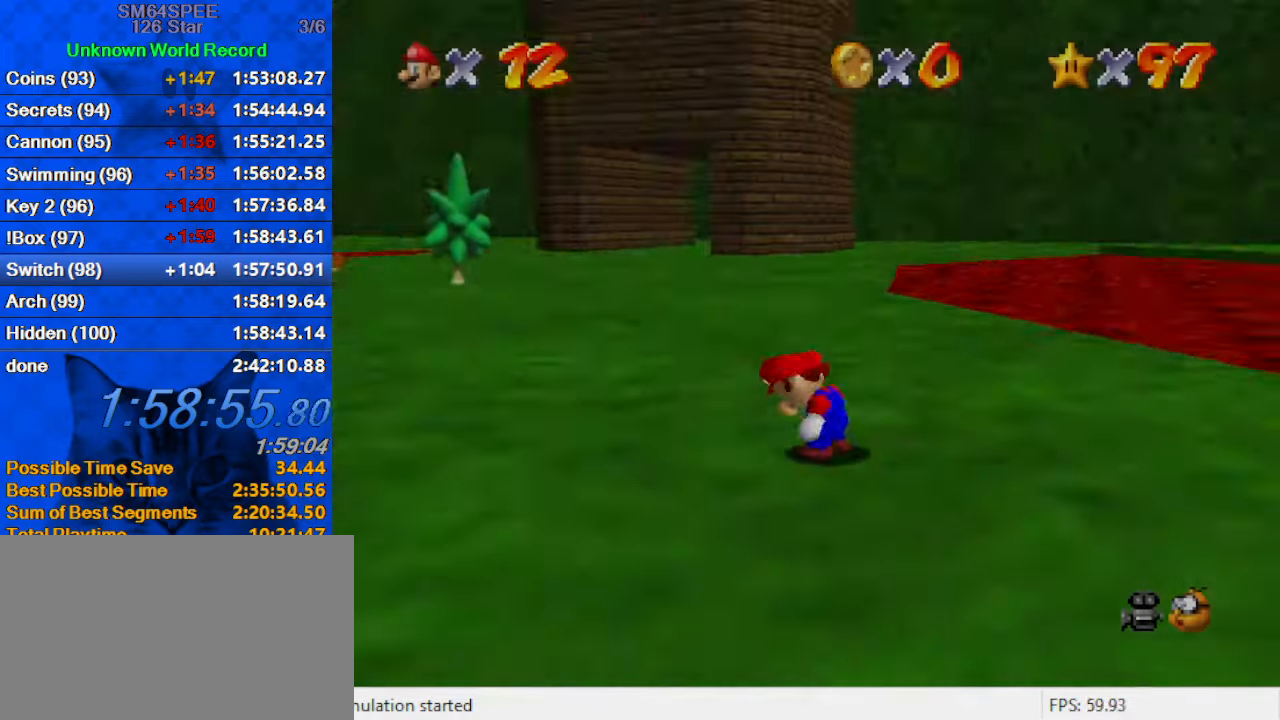
{"keys": ["left", "up"], "events": [[33, "a", "up"], [233, "s", "down"], [367, "s", "up"], [500, "left", "down"]]}
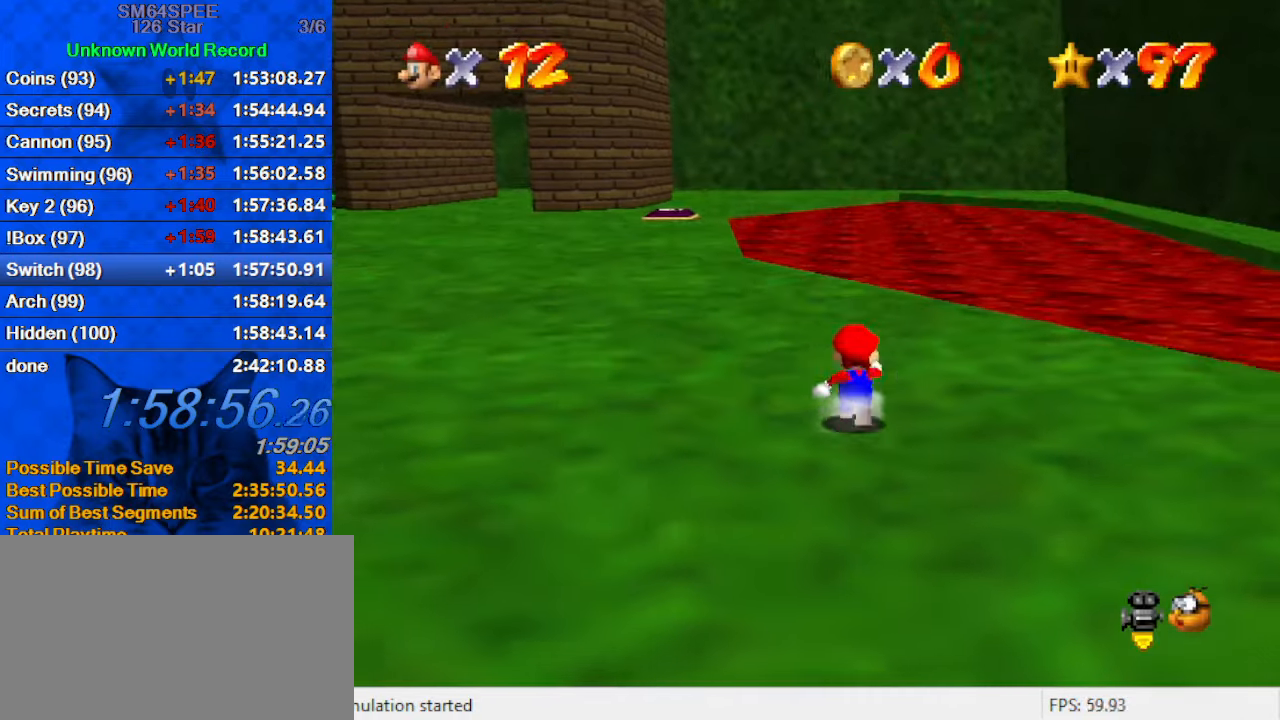
{"keys": ["left", "up", "y"], "events": [[100, "y", "down"], [200, "shift", "down"], [467, "shift", "up"]]}
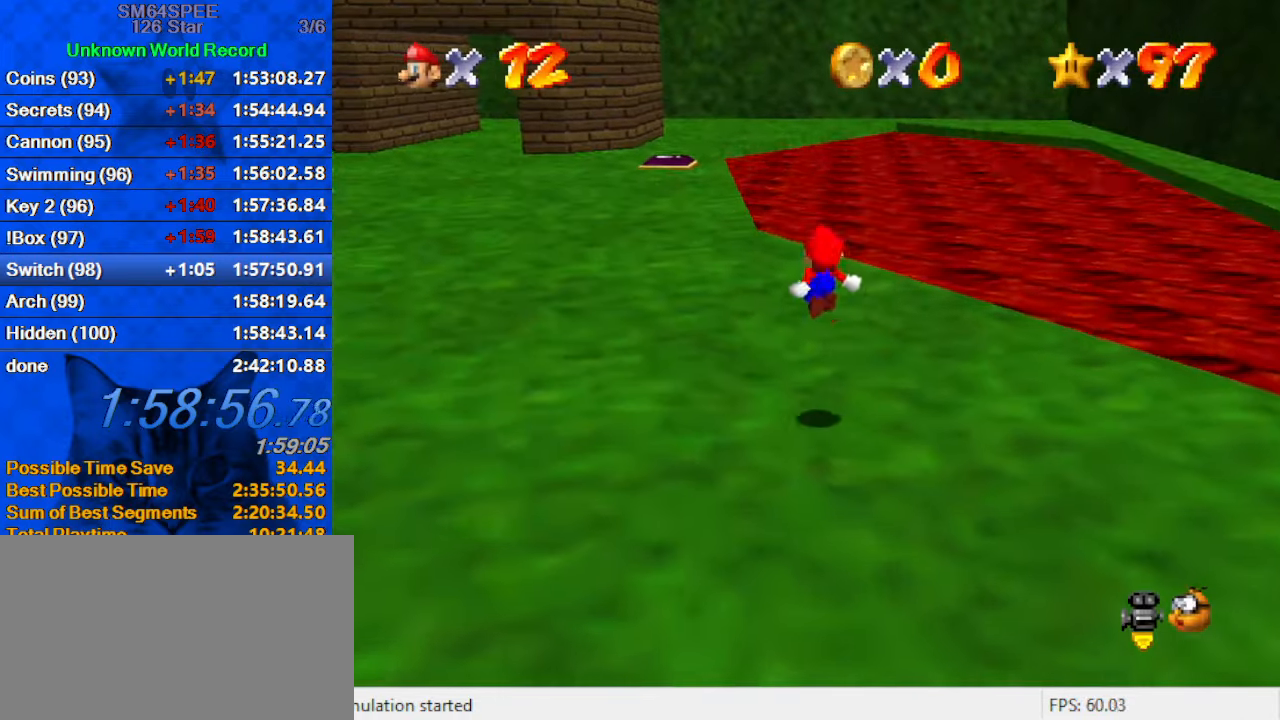
{"keys": ["left", "up"], "events": [[33, "y", "up"]]}
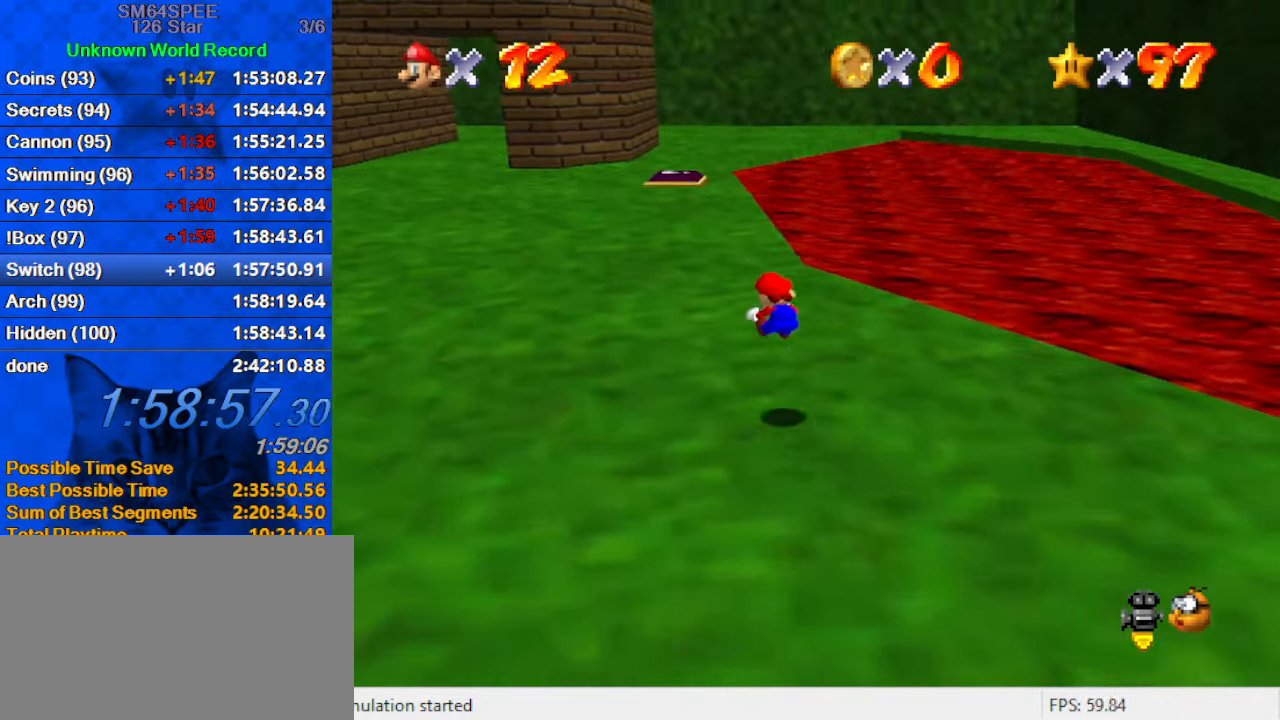
{"keys": ["ctrl", "shift", "up"], "events": [[300, "left", "up"], [500, "ctrl", "down"], [500, "shift", "down"]]}
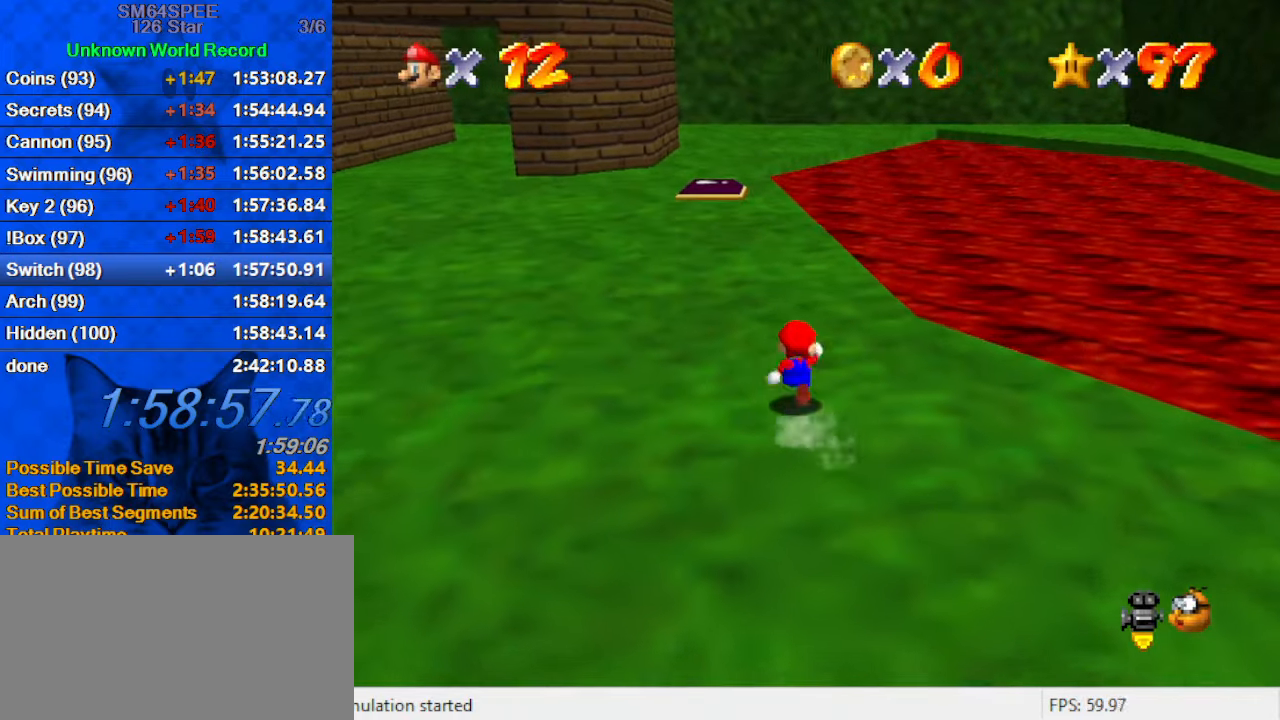
{"keys": ["d", "up"], "events": [[267, "ctrl", "up"], [267, "shift", "up"], [500, "d", "down"]]}
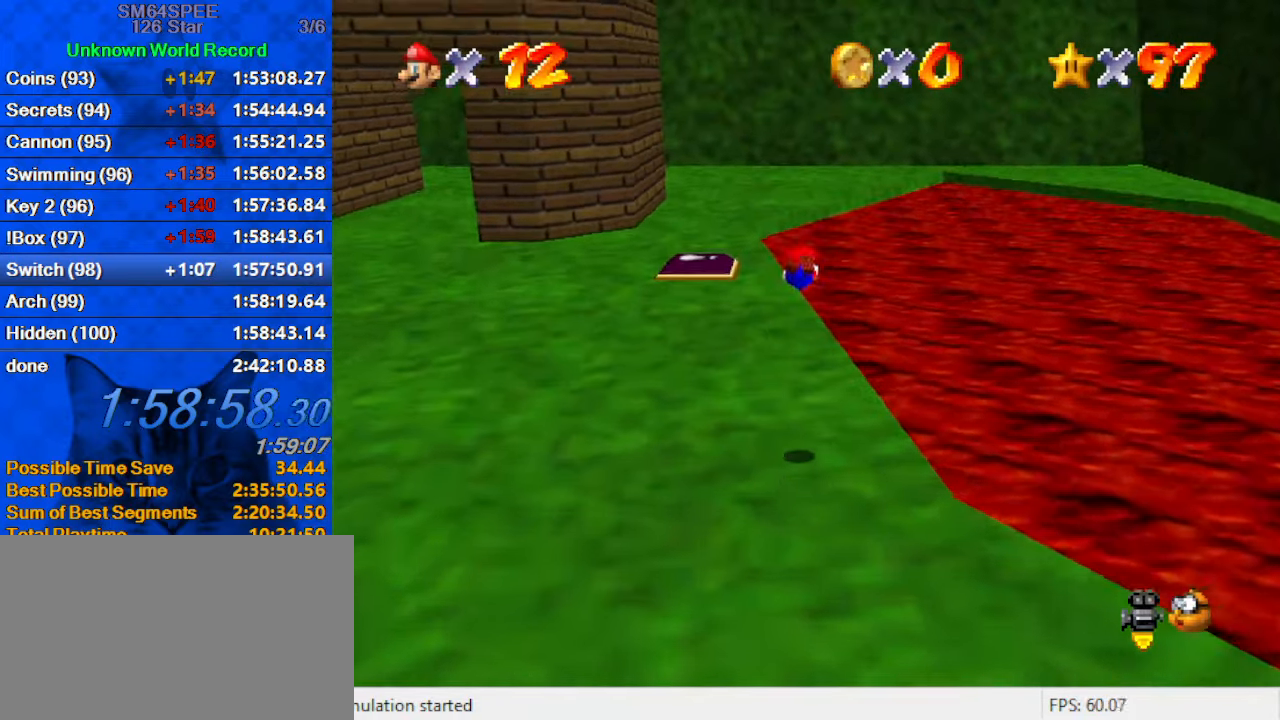
{"keys": ["ctrl", "shift", "up"], "events": [[200, "d", "up"], [300, "right", "down"], [433, "ctrl", "down"], [433, "shift", "down"], [467, "right", "up"]]}
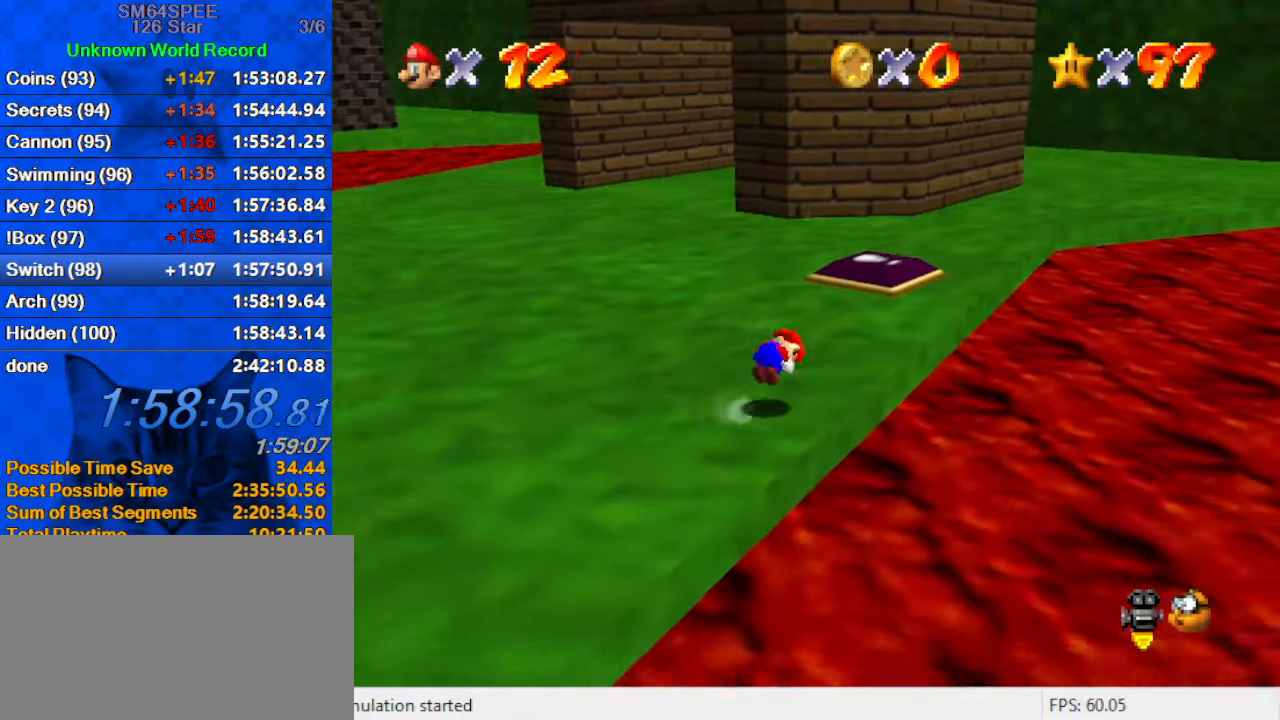
{"keys": ["up"], "events": [[200, "ctrl", "up"], [200, "shift", "up"]]}
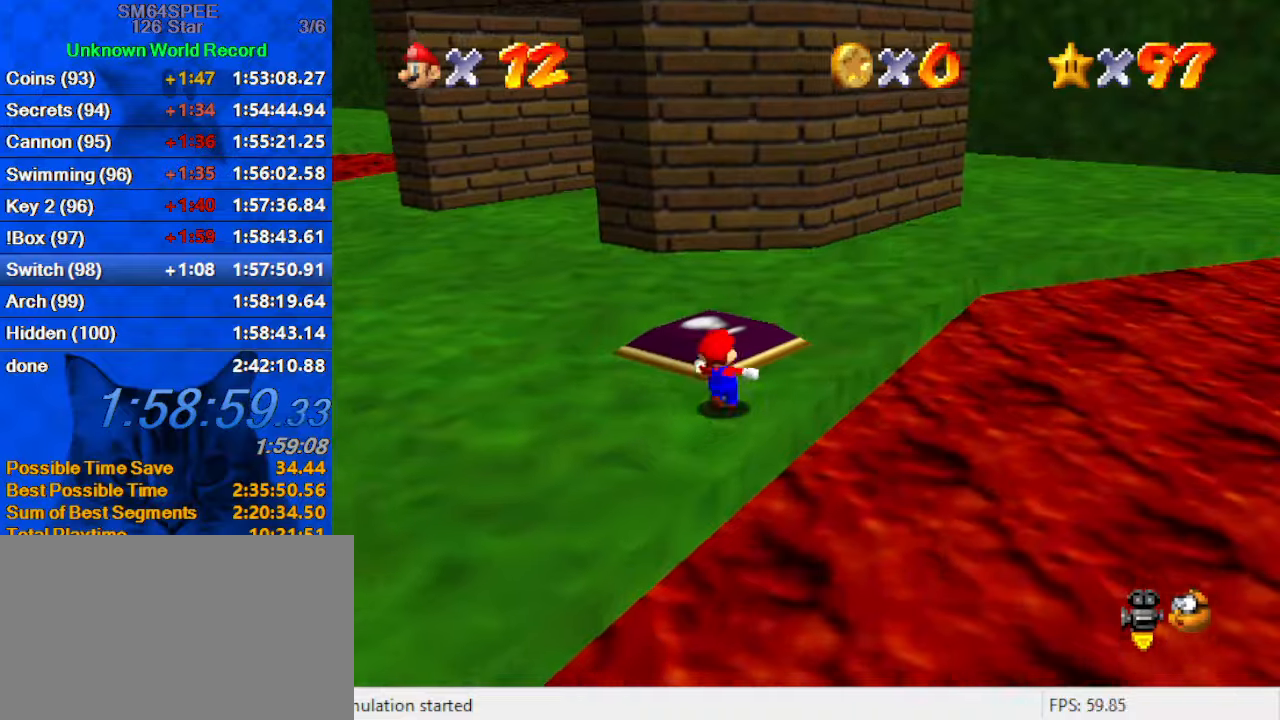
{"keys": ["left", "up"], "events": [[300, "left", "down"]]}
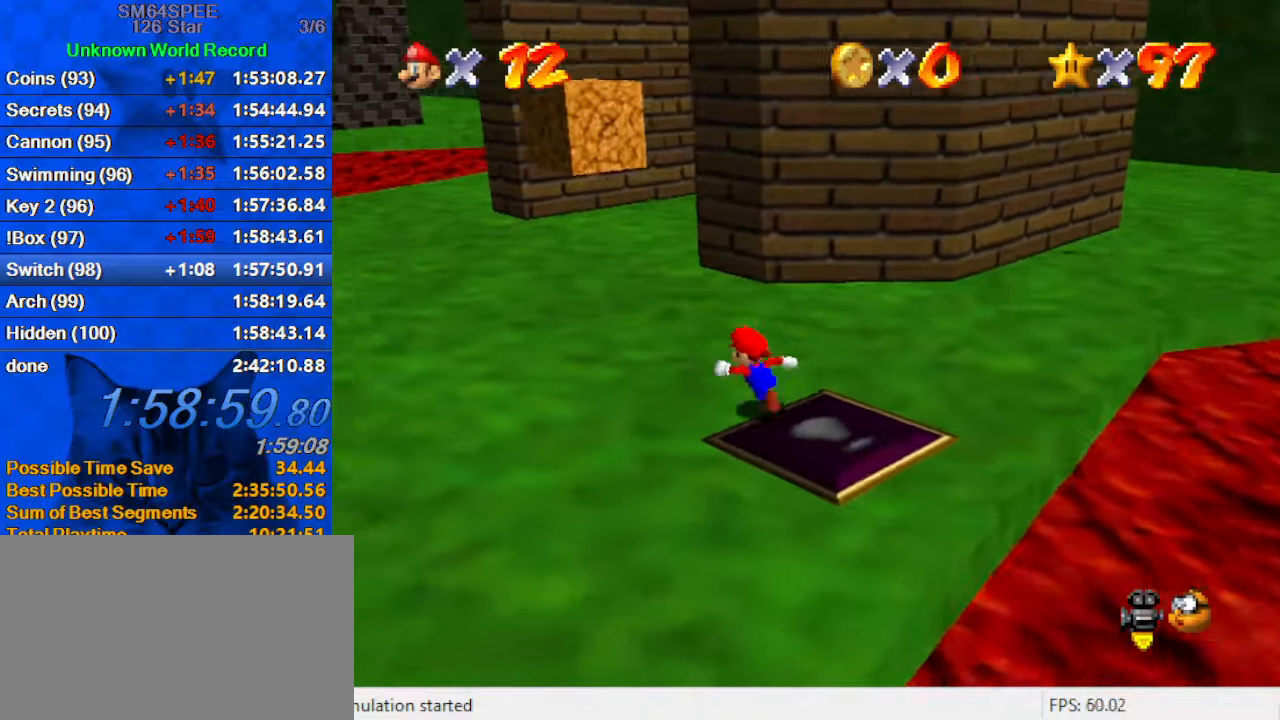
{"keys": ["right"], "events": [[200, "right", "down"], [200, "up", "up"], [266, "left", "up"]]}
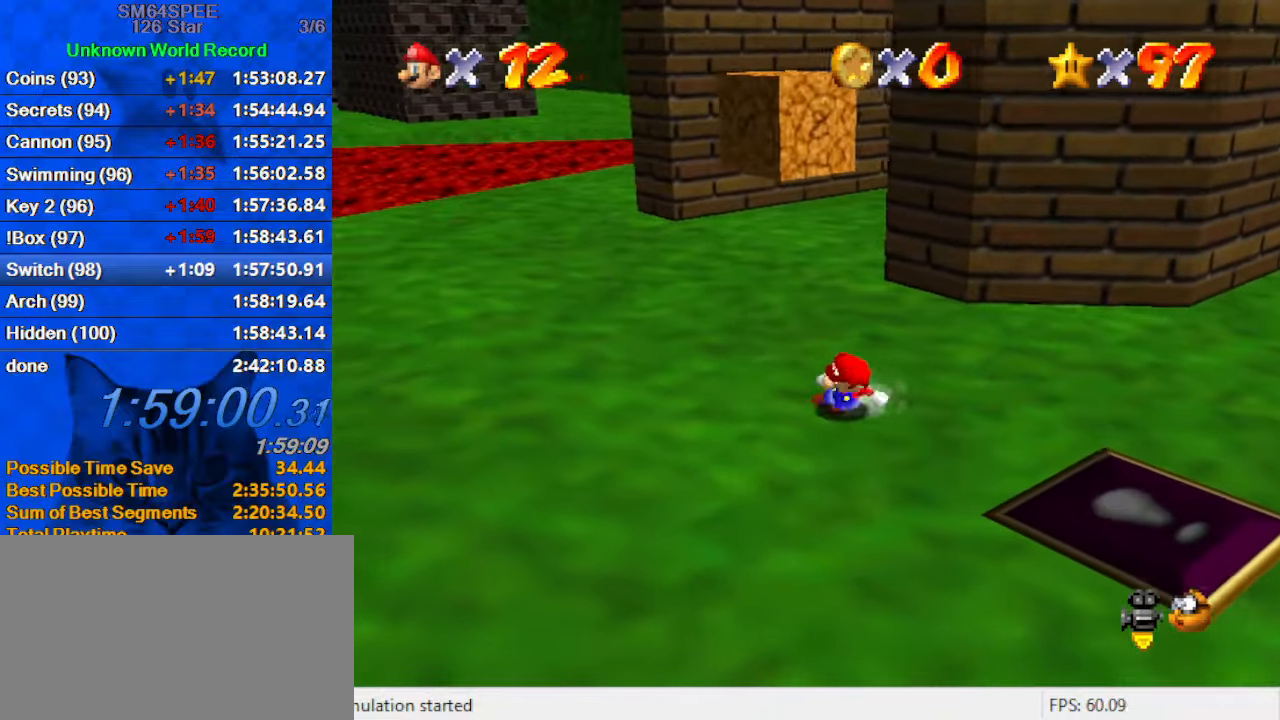
{"keys": ["shift", "up"], "events": [[66, "up", "down"], [233, "right", "up"], [266, "left", "down"], [266, "shift", "down"], [400, "left", "up"]]}
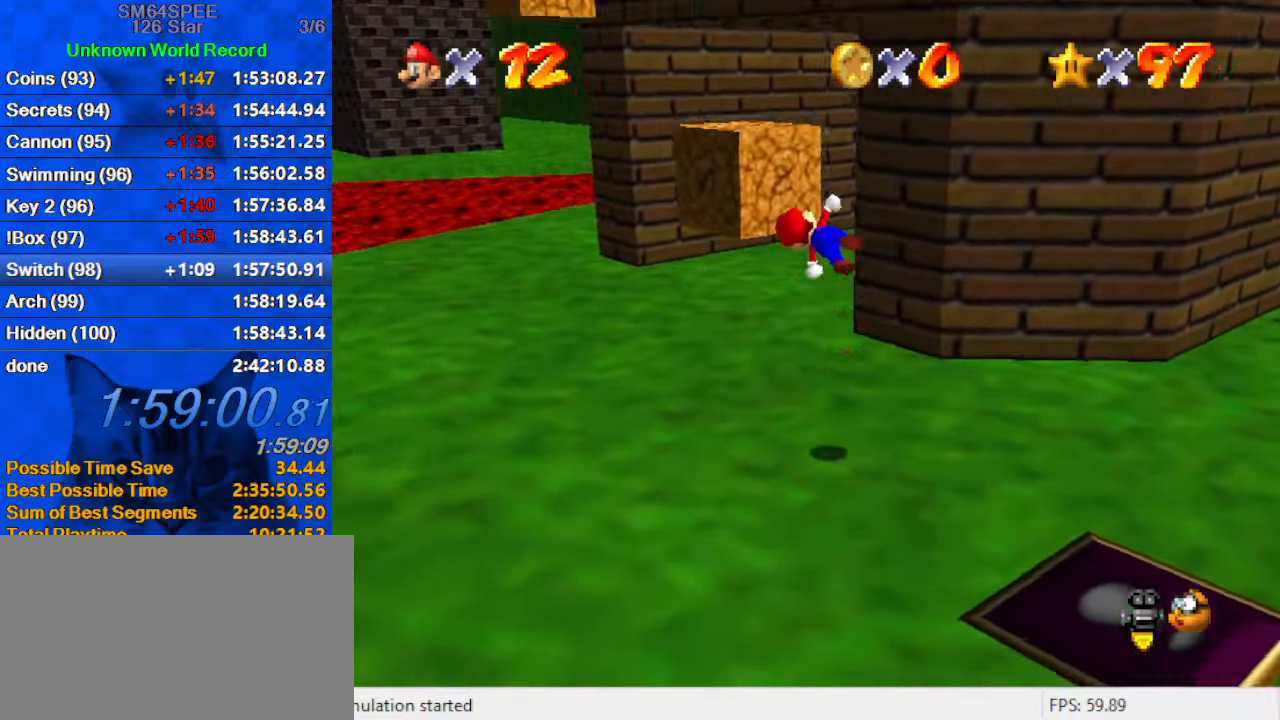
{"keys": ["up"], "events": [[100, "left", "down"], [133, "shift", "up"], [200, "up", "up"], [233, "left", "up"], [233, "up", "down"], [266, "d", "down"], [433, "d", "up"]]}